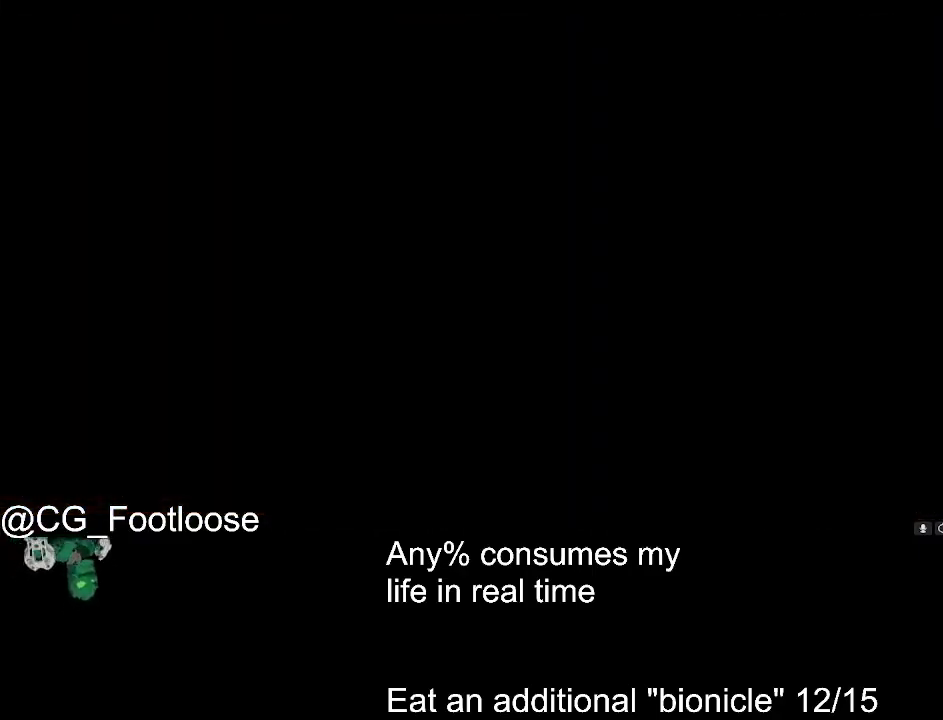
Gameplay with keyboard and mouse; each line is a JSON object with the keys and mouse buttons held at the frame after it. "events" lists presses ("down") and releases ("up") of "1", "a", "d", "down", "escape", "left", "q", "return", "right", "s", "space", "up", "w", "mouse_left", "mouse_wheel_up" and "mouse_wheel_down" between this image and that frame as [ms after this image, input, new state], when the widget could be followed in between. "mouse_left", "mouse_wheel_up", "mouse_wheel_down" = the "left", "wheel_up", "wheel_down" buttons of the "mouse" list. No other keys are recorded. Not read: mouse_move.
{"keys": ["d", "w"], "mouse": [], "events": [[250, "d", "down"], [300, "w", "down"]]}
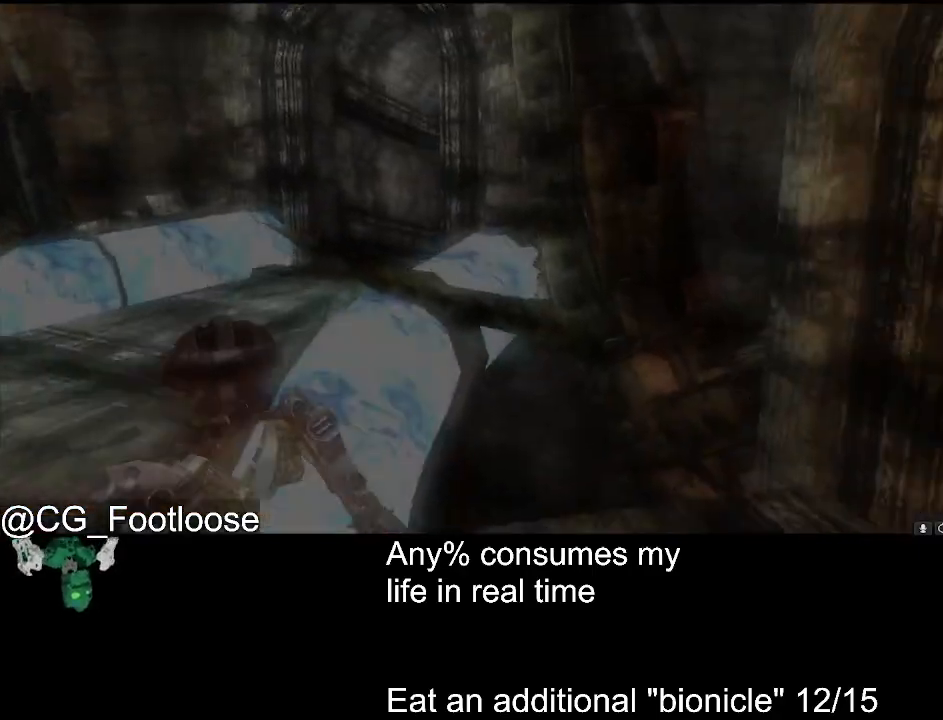
{"keys": ["d", "w"], "mouse": [], "events": []}
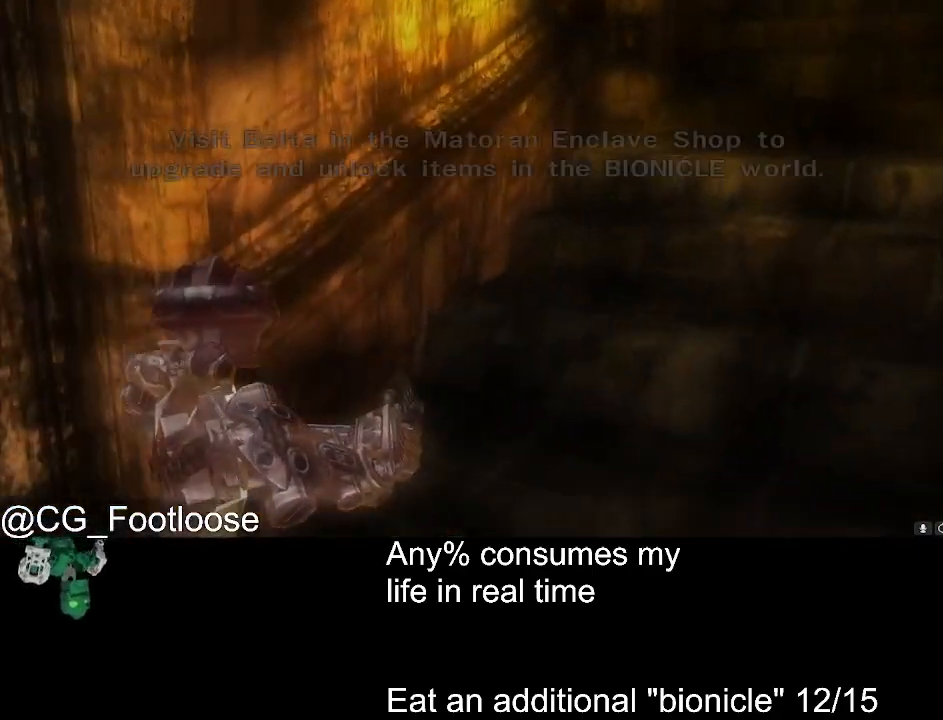
{"keys": ["d", "w"], "mouse": ["left"], "events": [[467, "mouse_left", "down"]]}
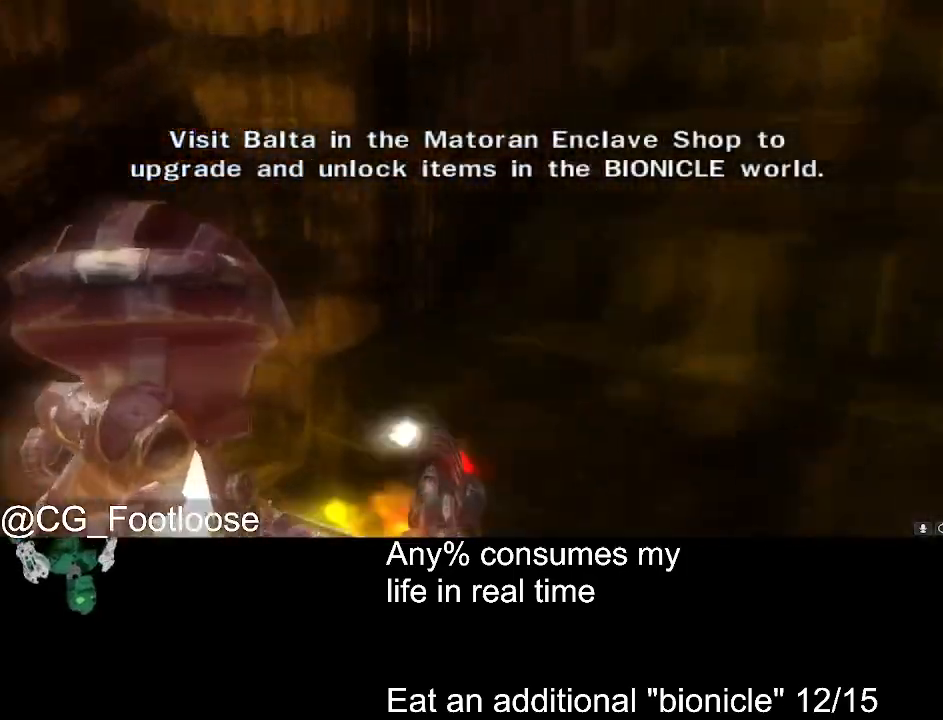
{"keys": ["d", "w"], "mouse": ["left"], "events": []}
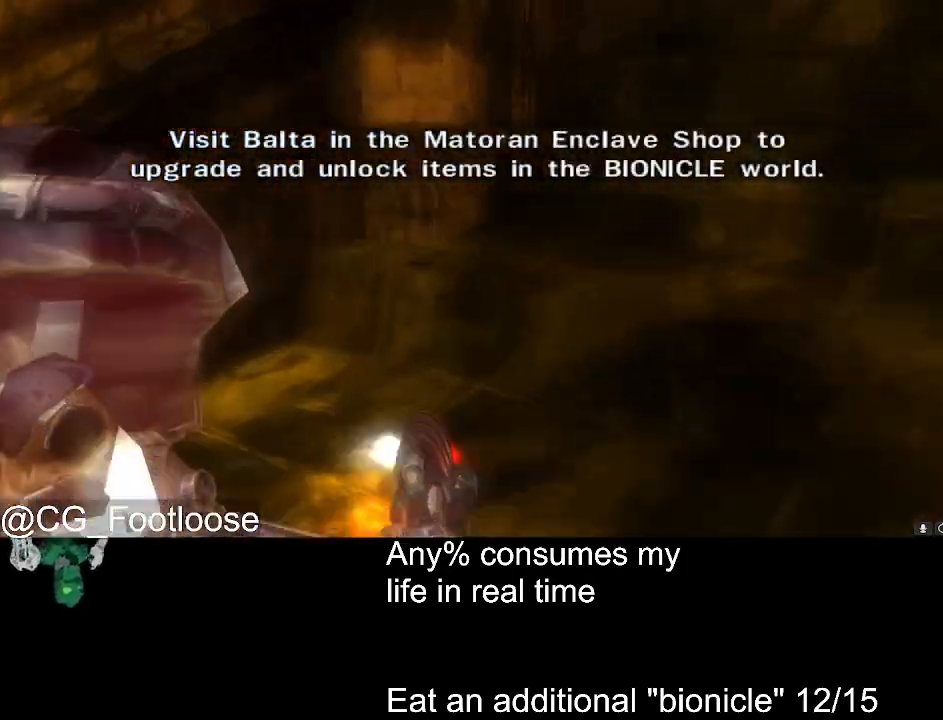
{"keys": ["d", "w"], "mouse": ["left"], "events": []}
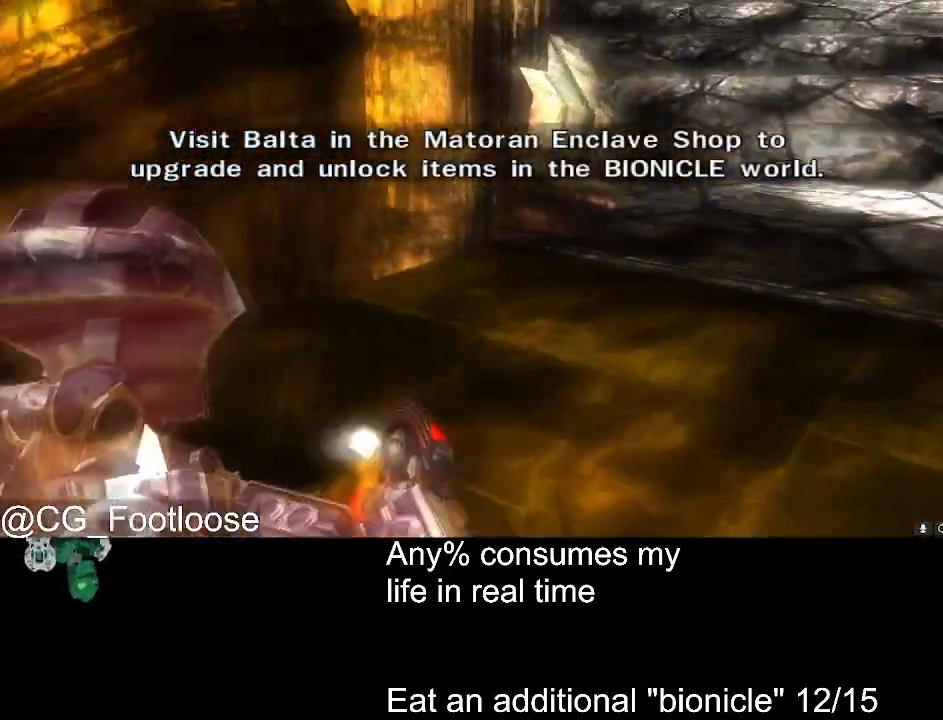
{"keys": ["d", "w"], "mouse": ["left"], "events": []}
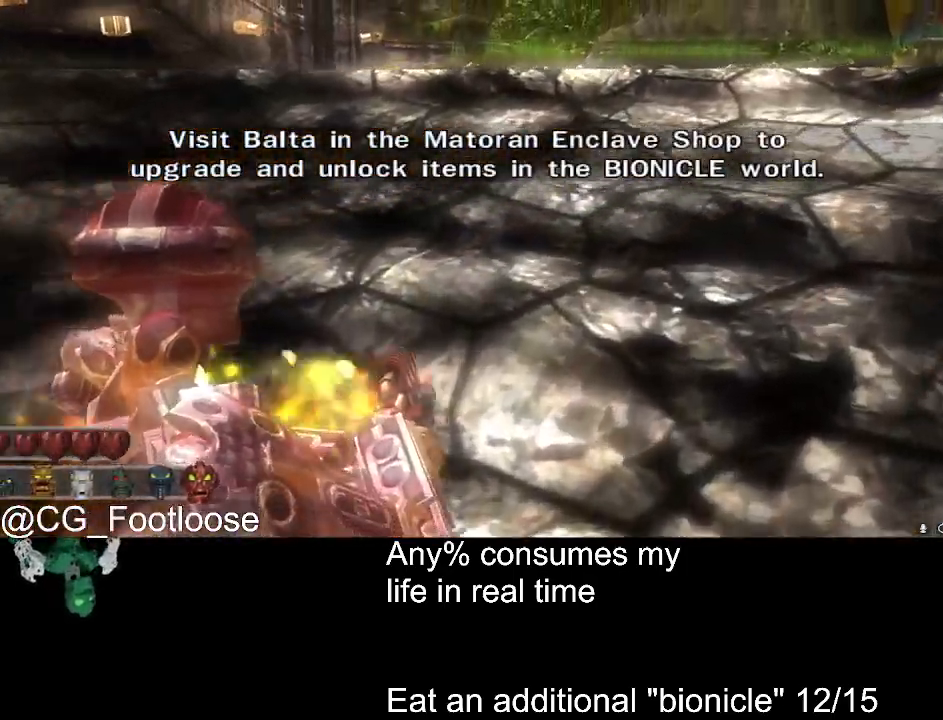
{"keys": ["d", "w"], "mouse": ["left"], "events": []}
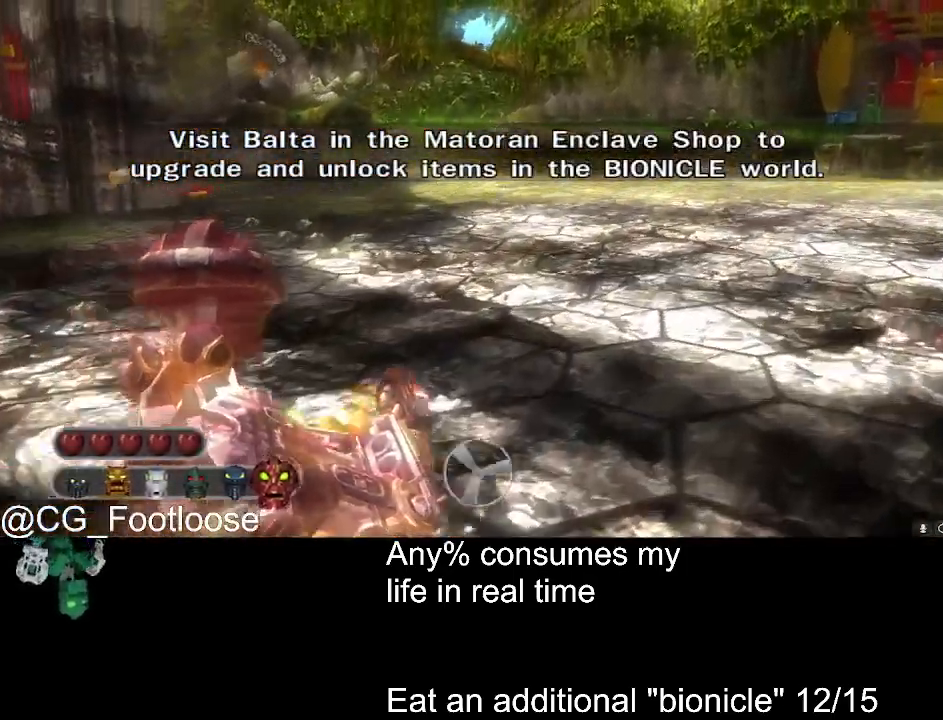
{"keys": ["d", "w"], "mouse": ["left"], "events": []}
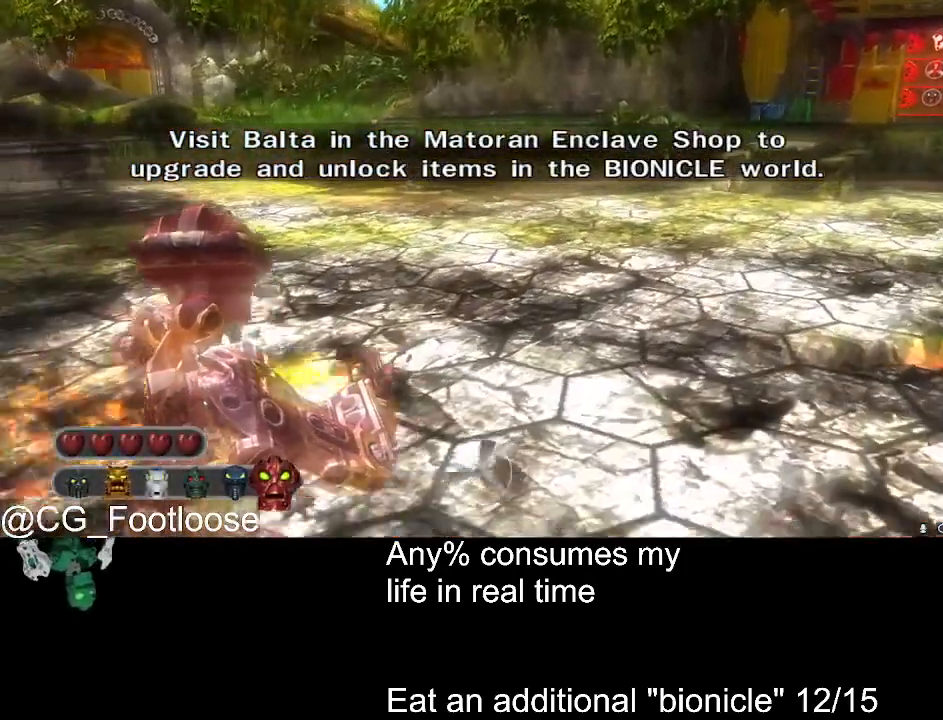
{"keys": ["d", "w"], "mouse": ["left"], "events": []}
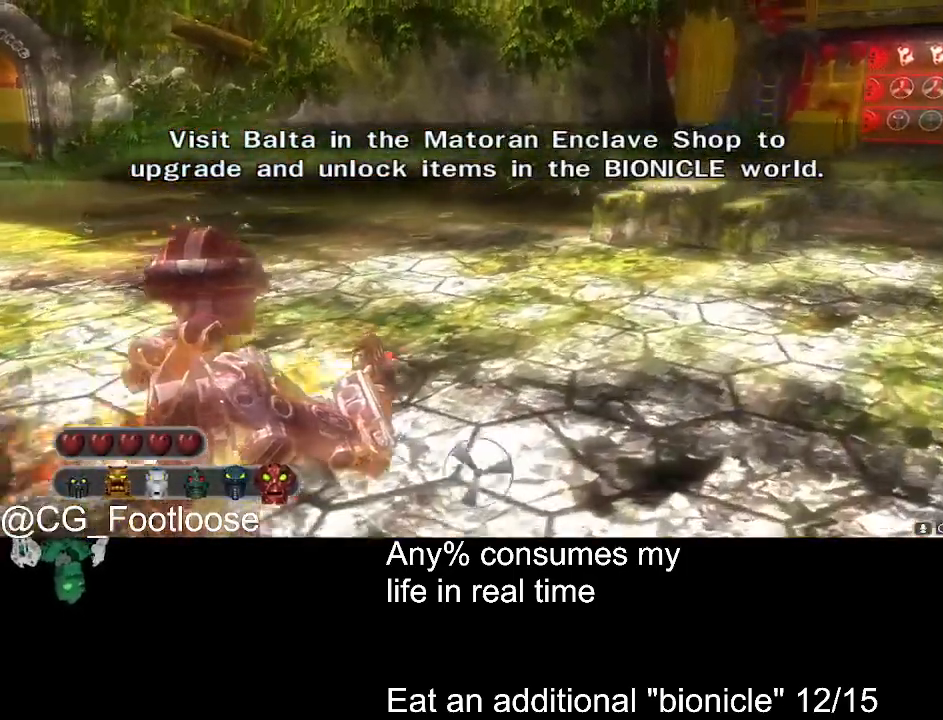
{"keys": ["d", "w"], "mouse": ["left"], "events": []}
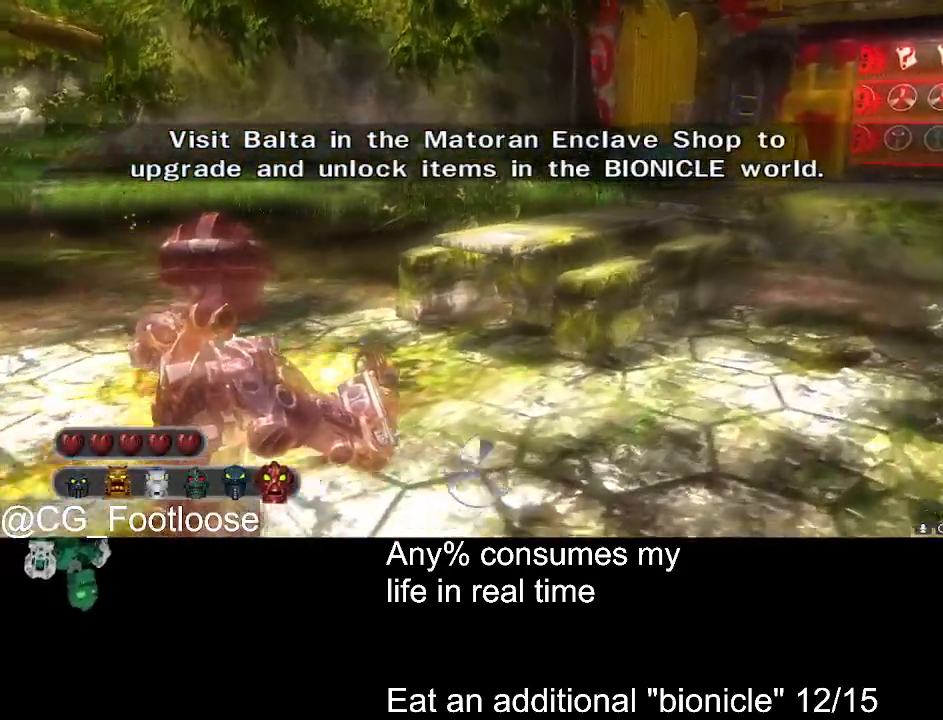
{"keys": ["d", "w"], "mouse": ["left"], "events": []}
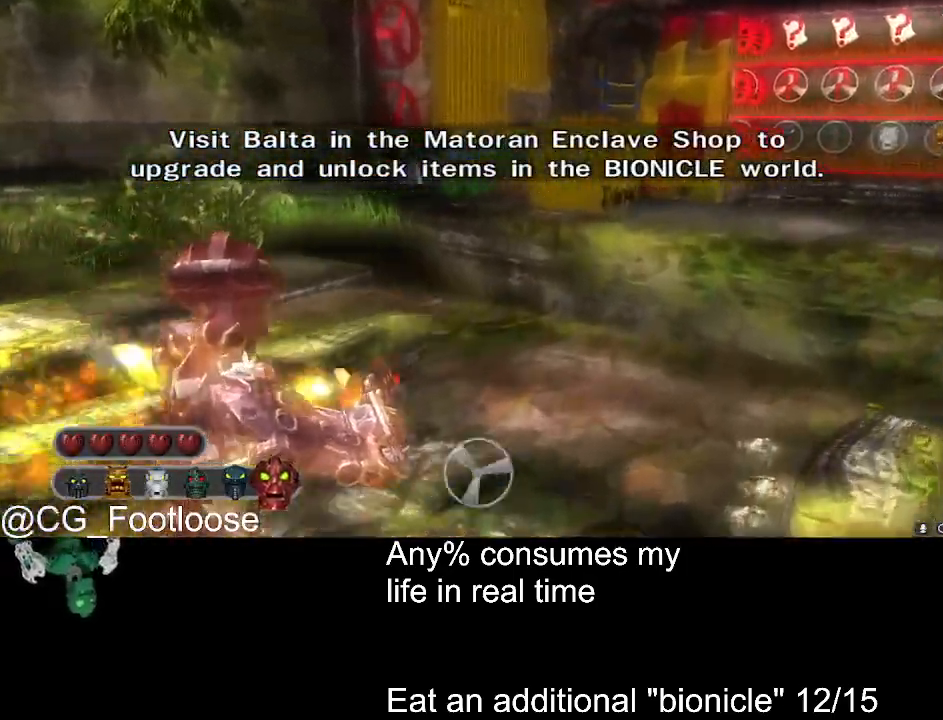
{"keys": [], "mouse": ["left"], "events": [[133, "mouse_left", "up"], [233, "w", "up"], [283, "d", "up"], [283, "mouse_left", "down"], [333, "mouse_left", "up"], [417, "mouse_left", "down"]]}
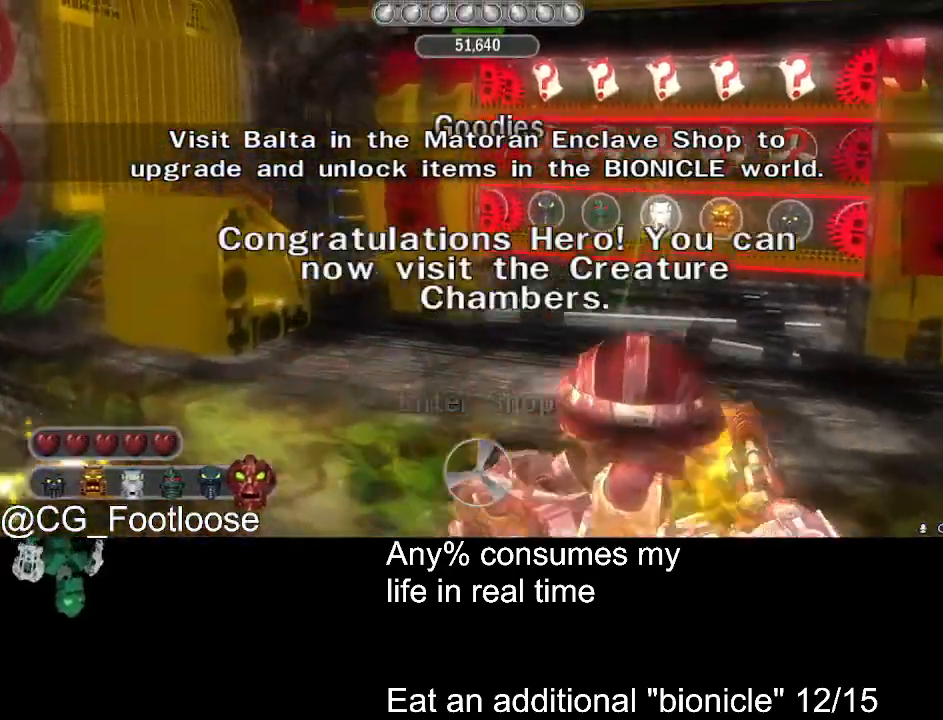
{"keys": [], "mouse": [], "events": [[17, "mouse_left", "up"], [67, "mouse_left", "down"], [167, "mouse_left", "up"], [200, "mouse_left", "down"], [300, "mouse_left", "up"], [350, "mouse_left", "down"], [433, "mouse_left", "up"]]}
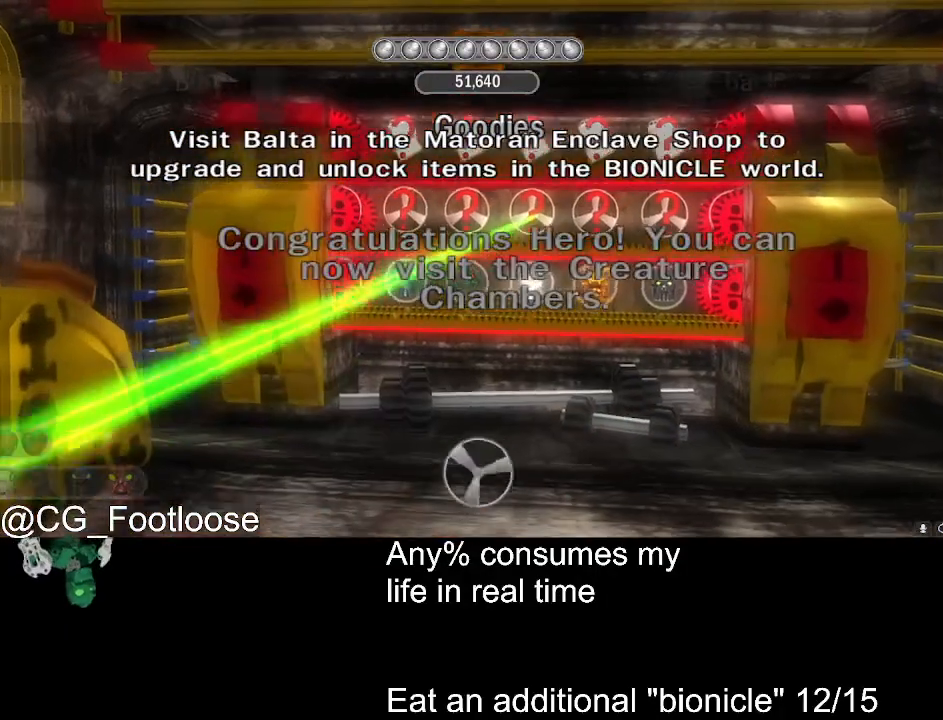
{"keys": [], "mouse": [], "events": [[33, "mouse_left", "down"], [83, "mouse_left", "up"], [167, "mouse_left", "down"], [217, "mouse_left", "up"], [267, "mouse_left", "down"], [367, "mouse_left", "up"], [400, "mouse_left", "down"], [450, "mouse_left", "up"]]}
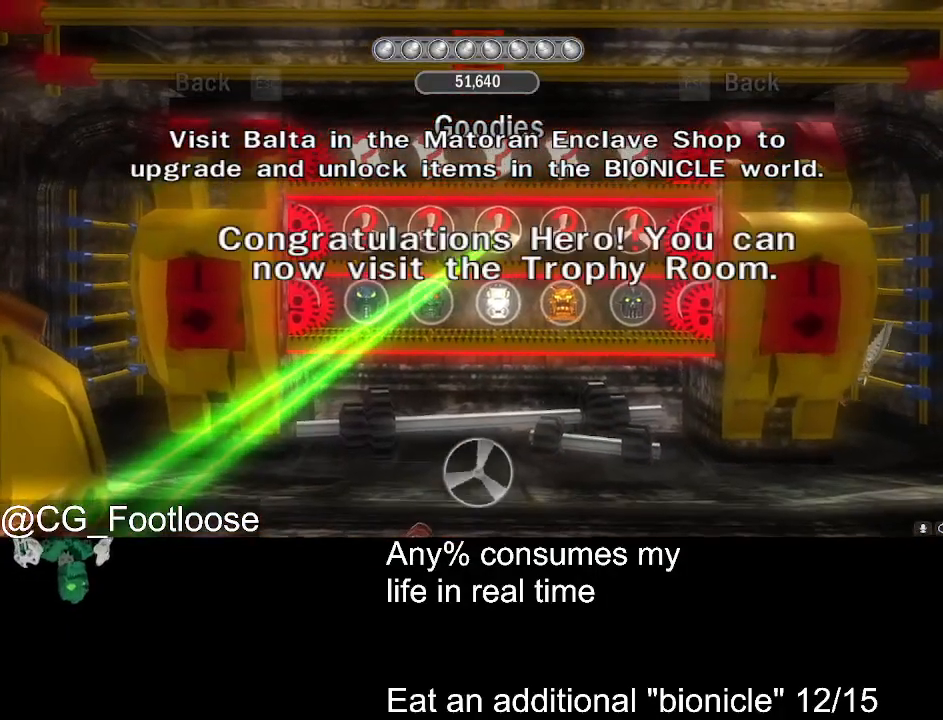
{"keys": [], "mouse": [], "events": [[417, "s", "down"], [467, "s", "up"]]}
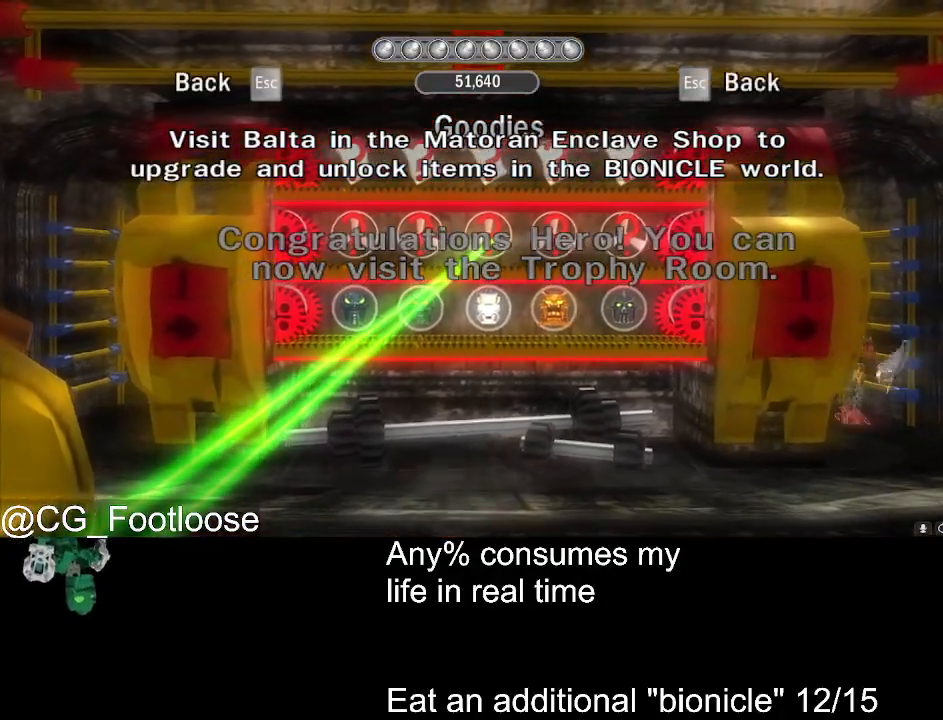
{"keys": [], "mouse": [], "events": [[117, "s", "down"], [150, "s", "up"], [250, "s", "down"], [350, "s", "up"]]}
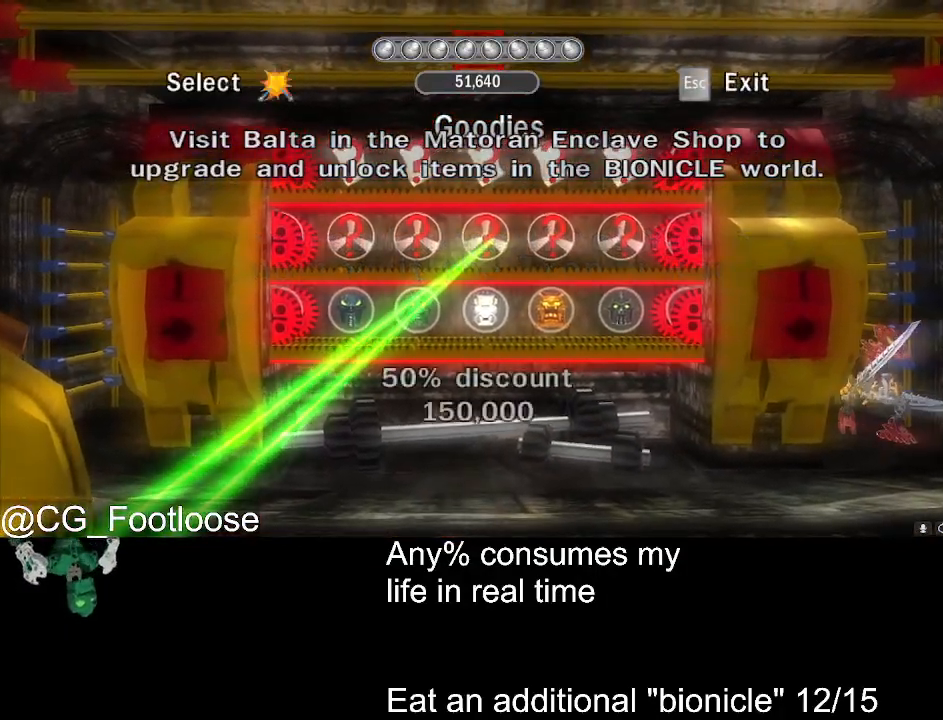
{"keys": ["d"], "mouse": [], "events": [[33, "s", "down"], [117, "s", "up"], [217, "d", "down"], [267, "d", "up"], [500, "d", "down"]]}
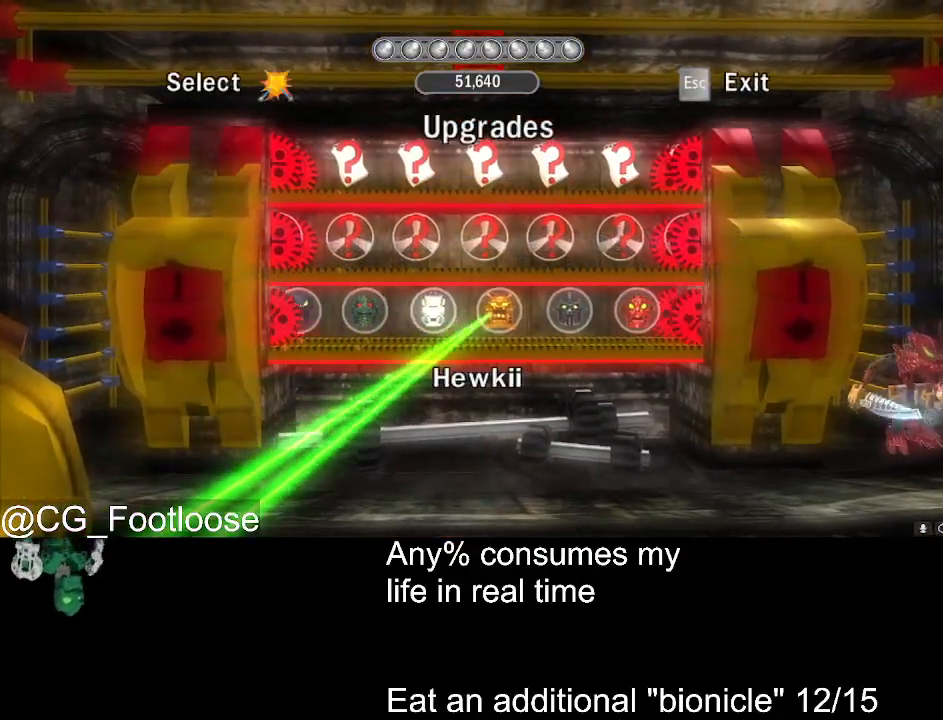
{"keys": [], "mouse": [], "events": [[100, "d", "up"], [283, "return", "down"], [383, "return", "up"]]}
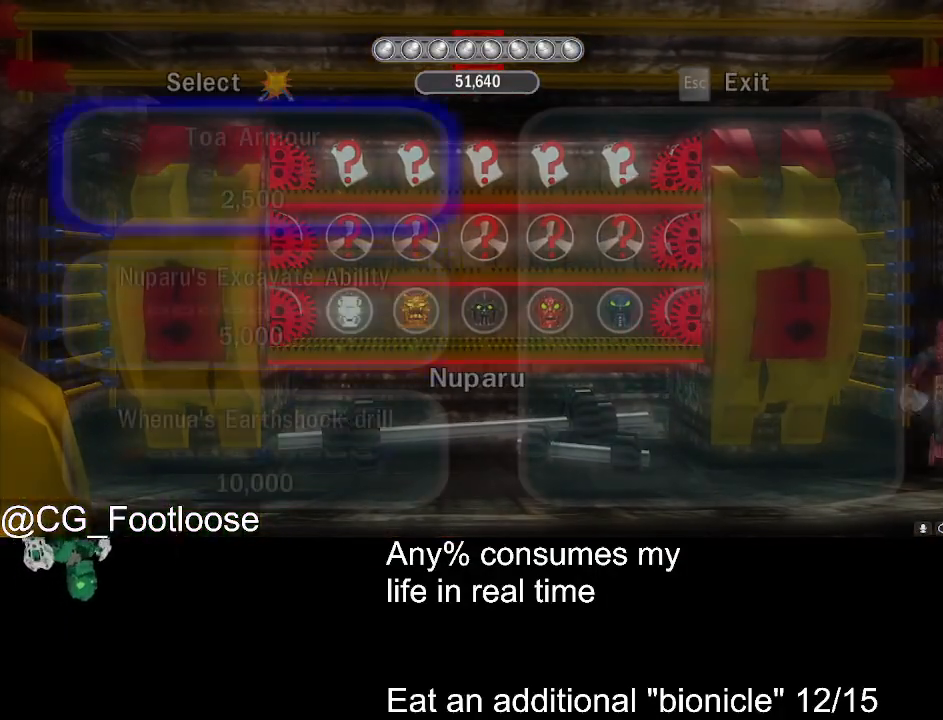
{"keys": [], "mouse": [], "events": [[17, "down", "down"], [100, "down", "up"], [200, "down", "down"], [250, "down", "up"], [350, "return", "down"], [433, "return", "up"]]}
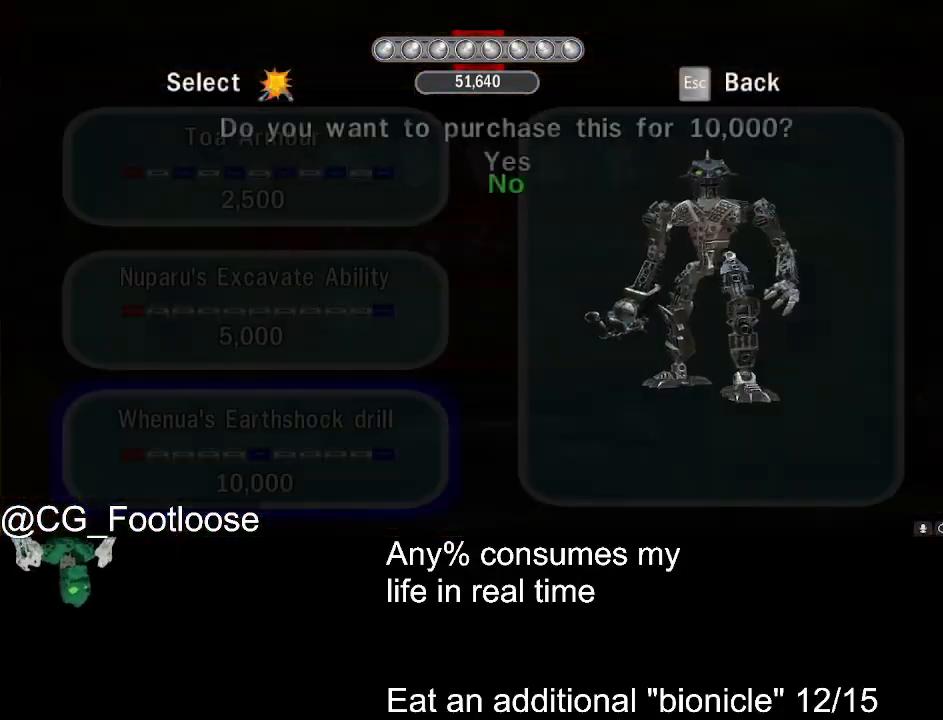
{"keys": ["return"], "mouse": [], "events": [[83, "up", "down"], [167, "up", "up"], [317, "return", "down"], [350, "return", "up"], [450, "return", "down"]]}
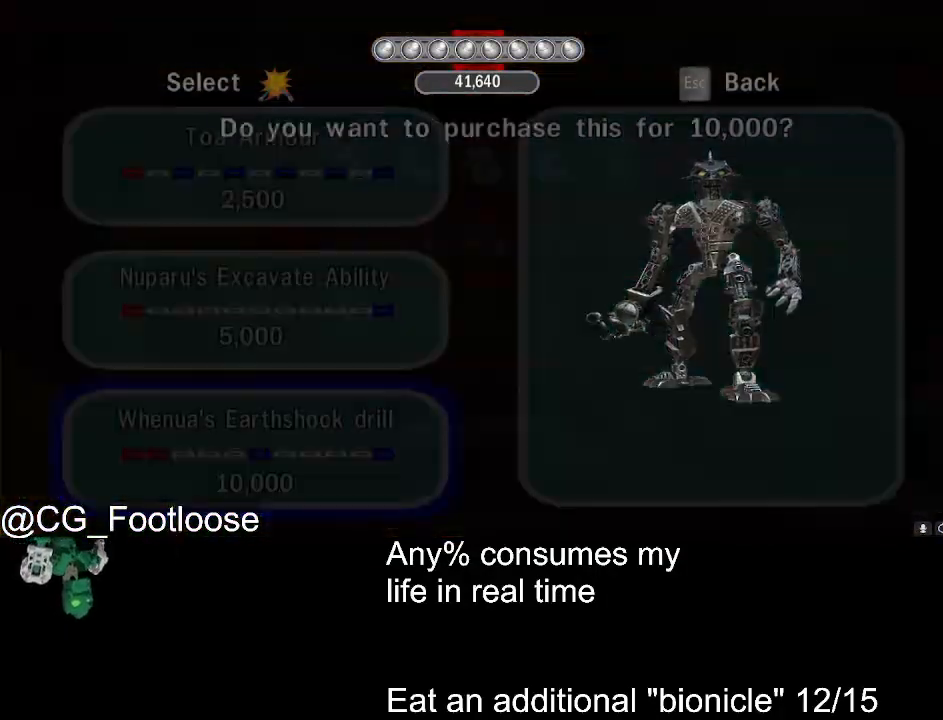
{"keys": [], "mouse": [], "events": [[50, "return", "up"], [183, "up", "down"], [283, "up", "up"], [383, "return", "down"], [417, "return", "up"]]}
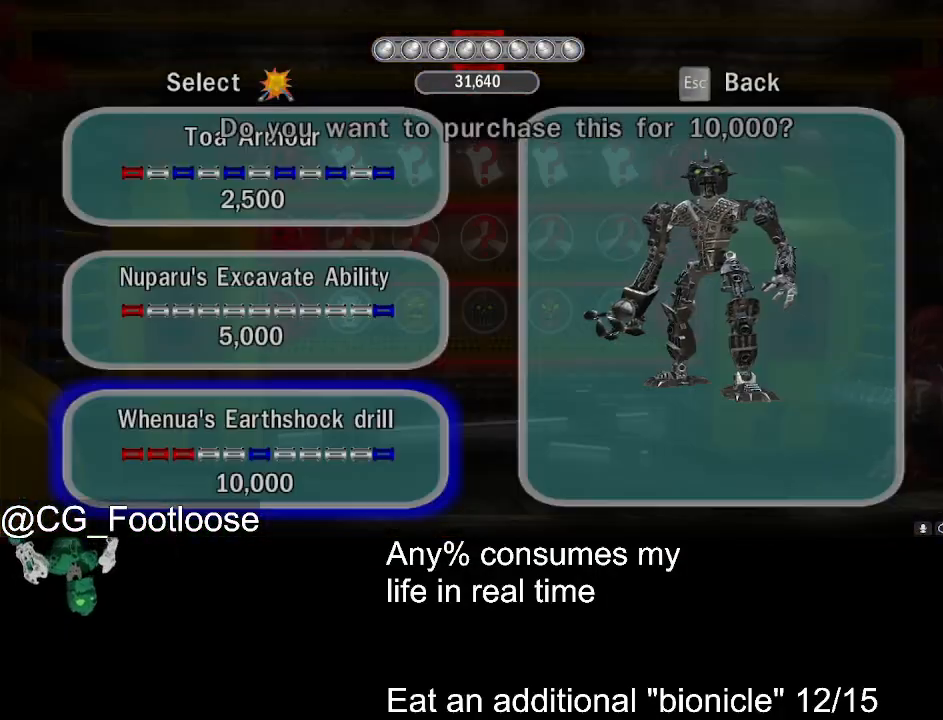
{"keys": ["return"], "mouse": [], "events": [[17, "return", "down"], [100, "return", "up"], [300, "up", "down"], [383, "up", "up"], [483, "return", "down"]]}
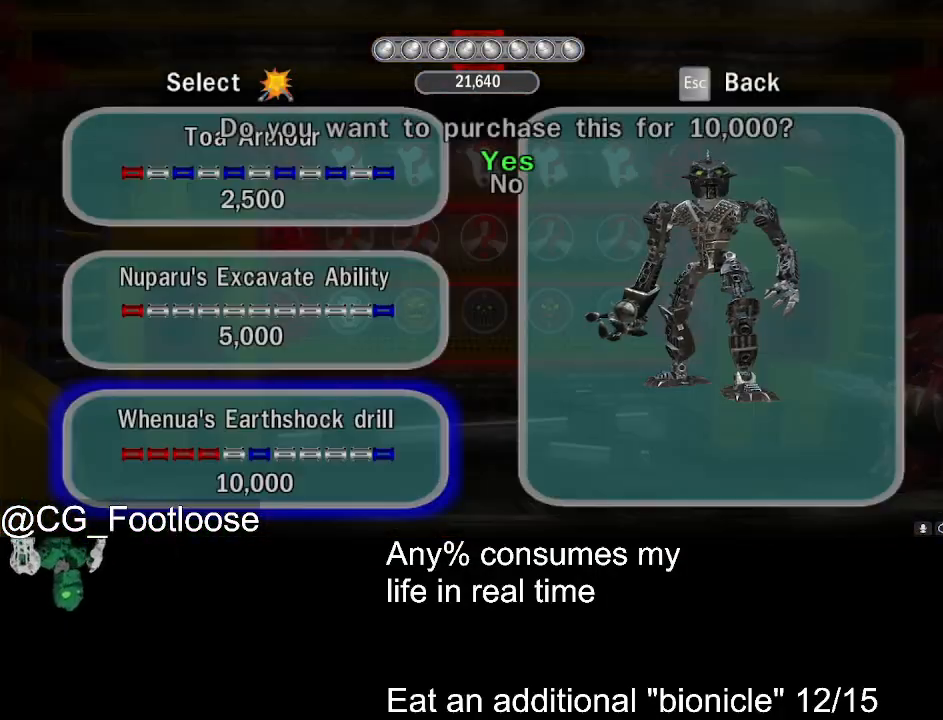
{"keys": [], "mouse": [], "events": [[83, "return", "up"], [117, "return", "down"], [217, "return", "up"], [400, "up", "down"], [500, "up", "up"]]}
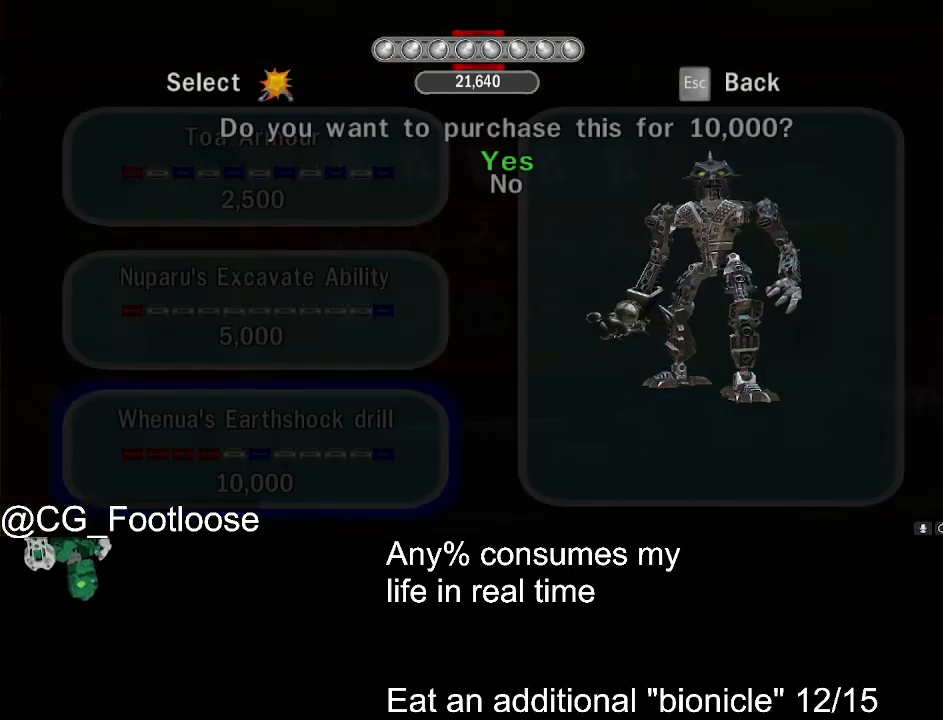
{"keys": ["up"], "mouse": [], "events": [[100, "return", "down"], [133, "return", "up"], [233, "return", "down"], [333, "return", "up"], [467, "up", "down"]]}
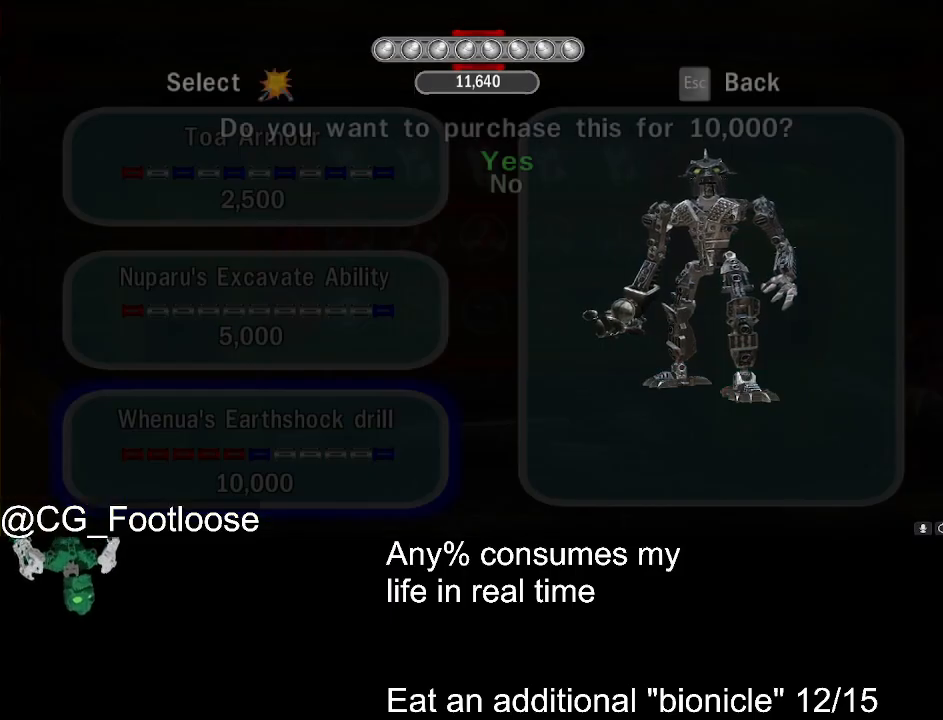
{"keys": [], "mouse": [], "events": [[117, "up", "up"], [250, "return", "down"], [300, "return", "up"], [400, "escape", "down"], [483, "escape", "up"]]}
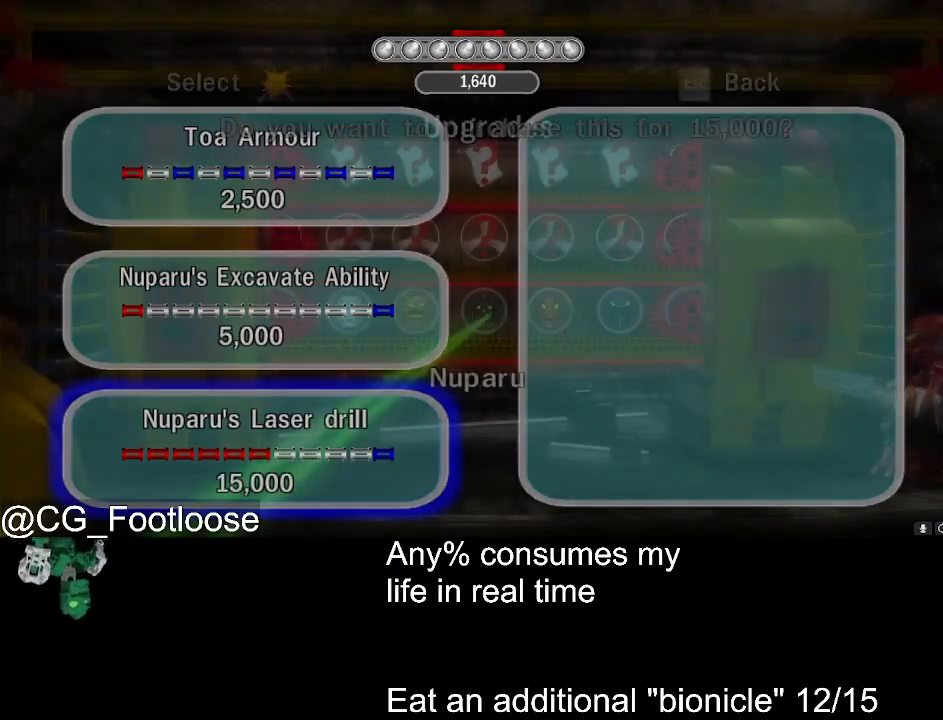
{"keys": ["s"], "mouse": [], "events": [[83, "escape", "down"], [117, "escape", "up"], [367, "s", "down"]]}
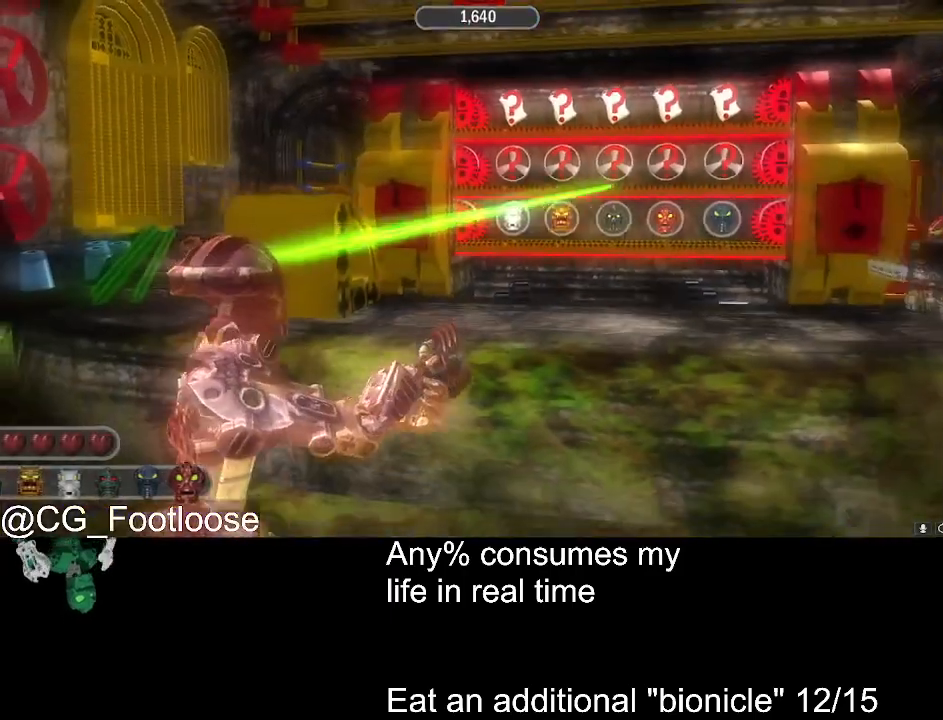
{"keys": ["a", "w"], "mouse": [], "events": [[183, "a", "down"], [233, "s", "up"], [467, "w", "down"]]}
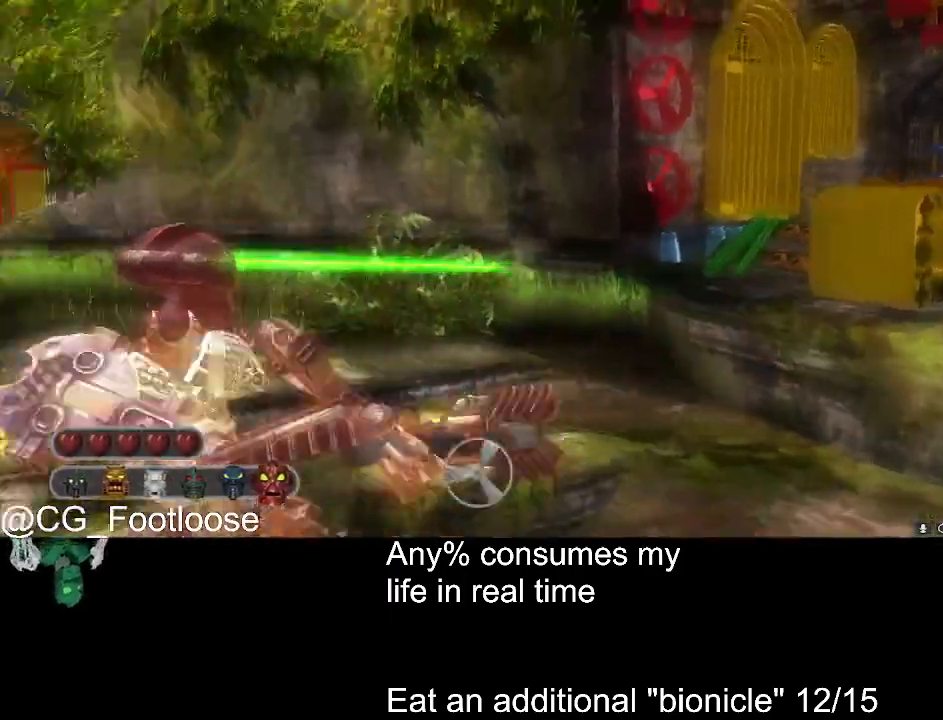
{"keys": ["d", "w"], "mouse": [], "events": [[350, "a", "up"], [350, "d", "down"]]}
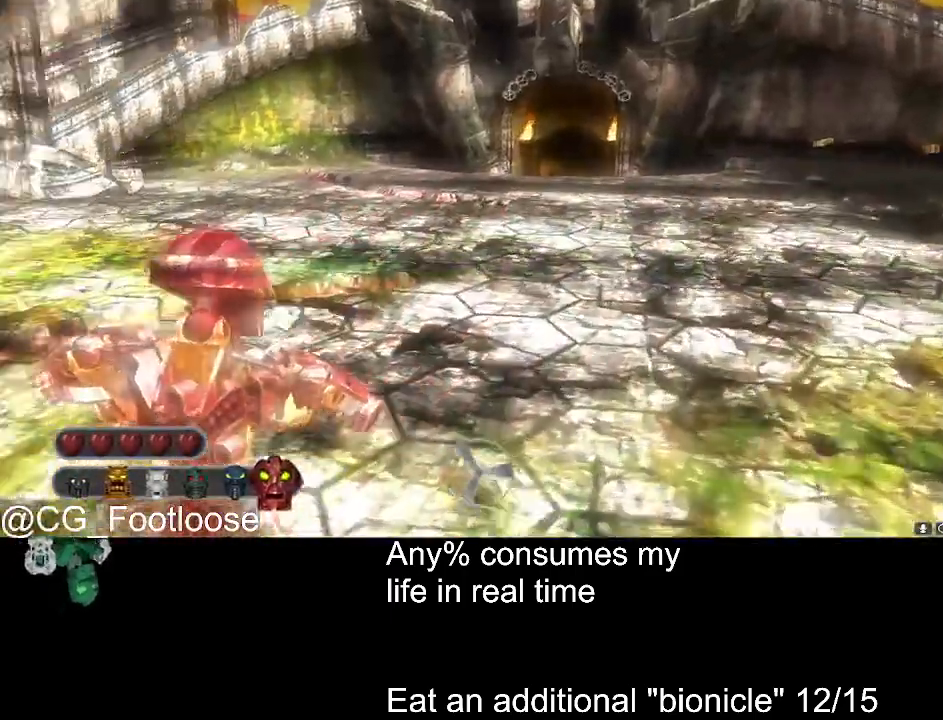
{"keys": ["d", "w"], "mouse": [], "events": []}